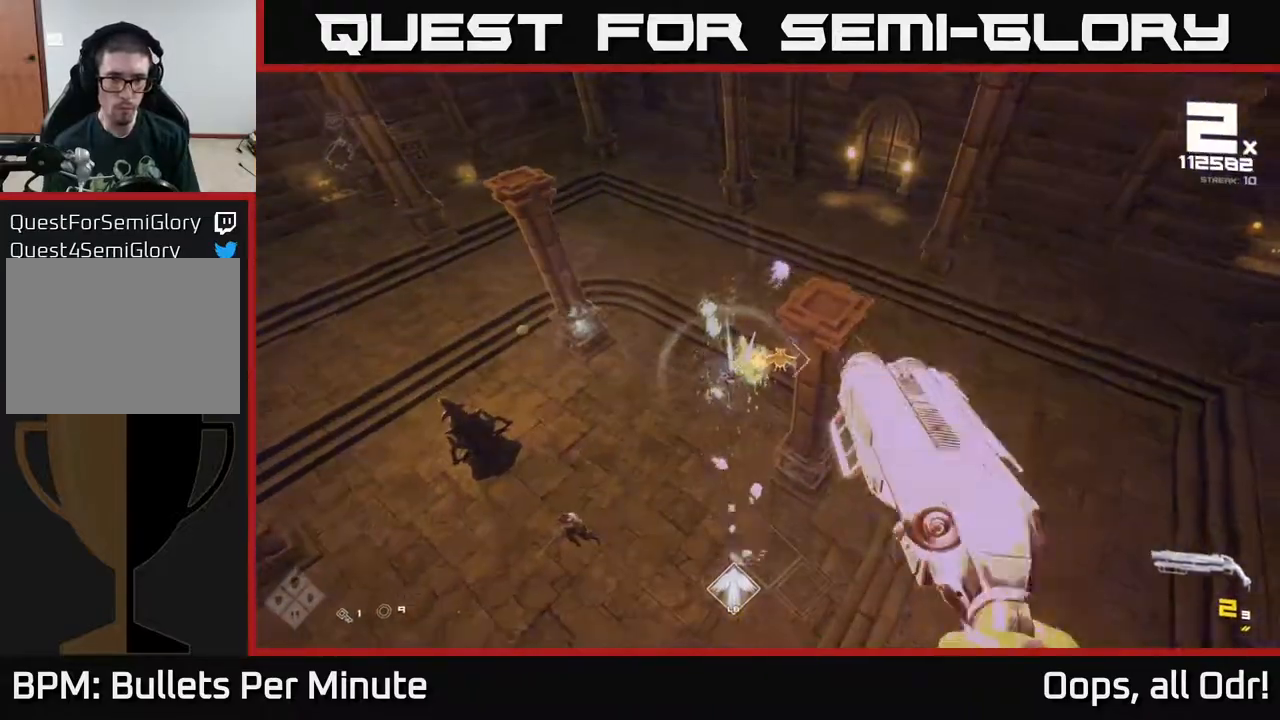
Gameplay with a controller (Xbox layout); each line is a JSON object with the inputs held at the frame after it (dt_ms = milliseconds from this image to that frame). "events" lists button and stick changes between this image and that frame as [ms after this image, input, new state], when the widget could be followed in between.
{"dt_ms": 1000, "buttons": [], "left_stick": "right", "right_stick": "center"}
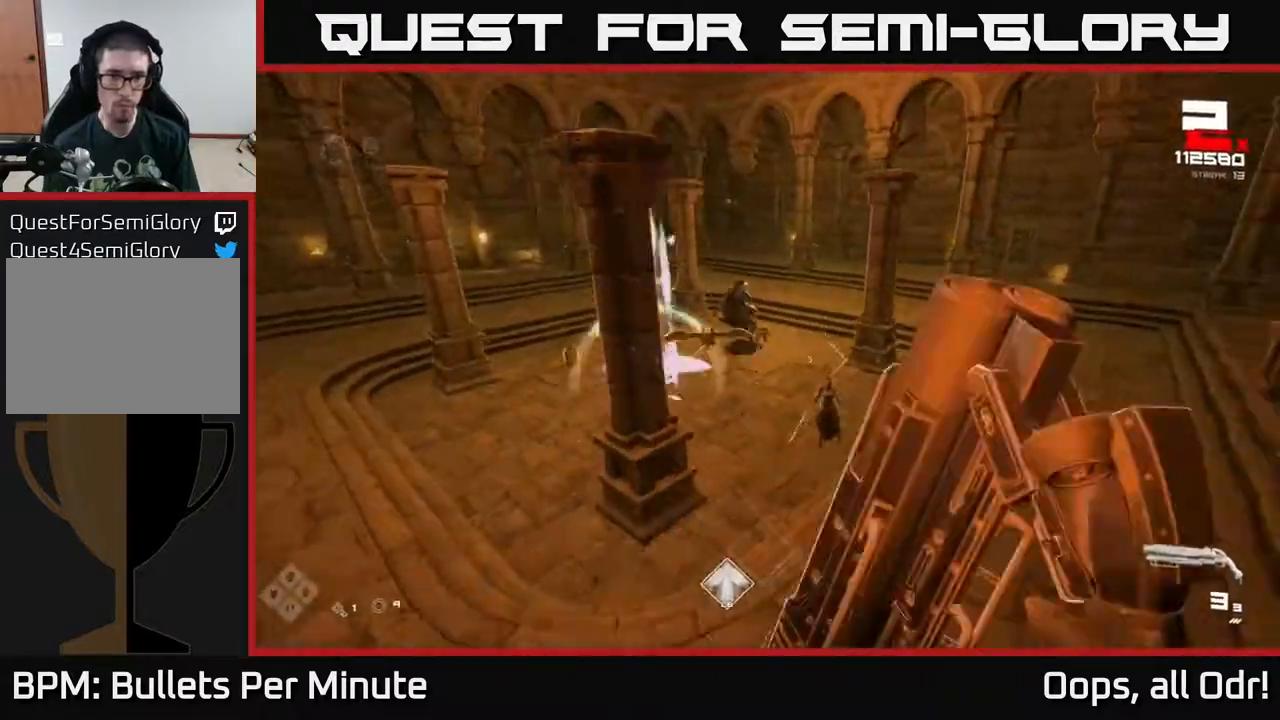
{"dt_ms": 500, "buttons": ["A"], "left_stick": "up-left", "right_stick": "center", "events": [[50, "right_stick", "left"], [200, "right_stick", "center"], [400, "A", "down"], [417, "left_stick", "up"], [467, "left_stick", "up-left"]]}
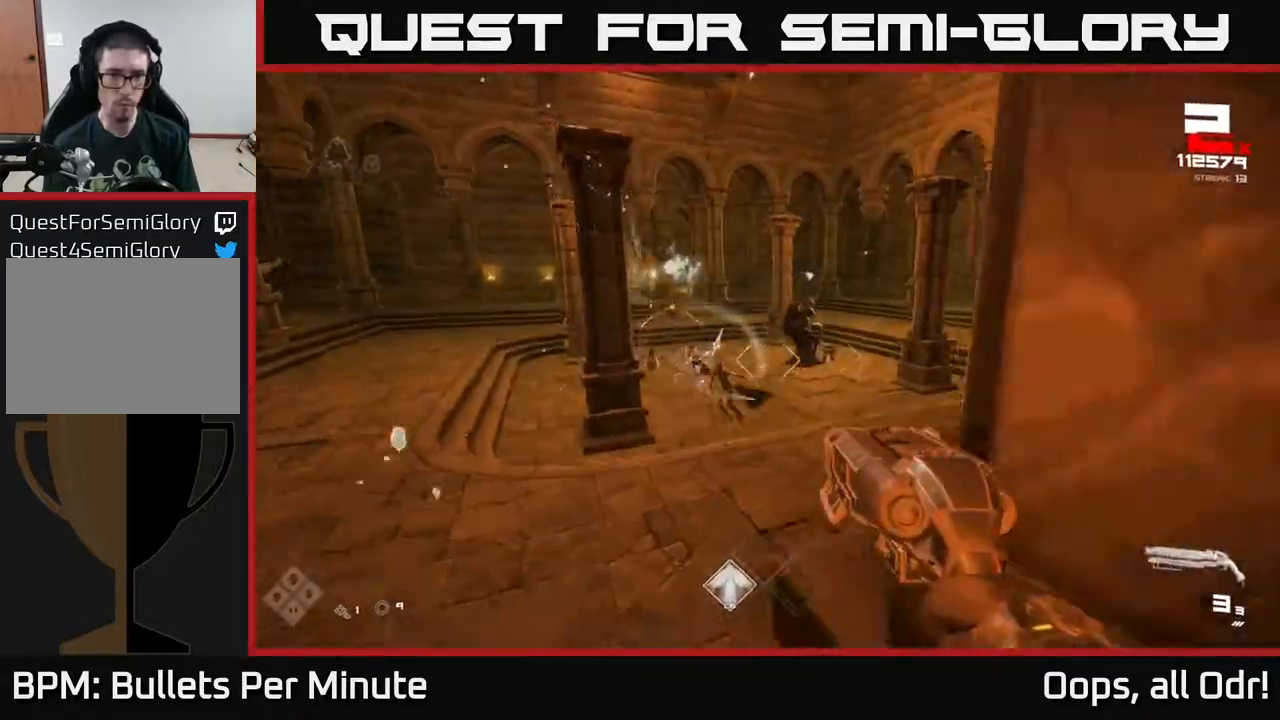
{"dt_ms": 500, "buttons": [], "left_stick": "left", "right_stick": "right", "events": [[17, "A", "up"], [117, "left_stick", "center"], [117, "right_stick", "left"], [250, "right_stick", "center"], [283, "R2", "down"], [283, "left_stick", "right"], [367, "right_stick", "right"], [383, "R2", "up"], [400, "left_stick", "center"], [450, "left_stick", "left"]]}
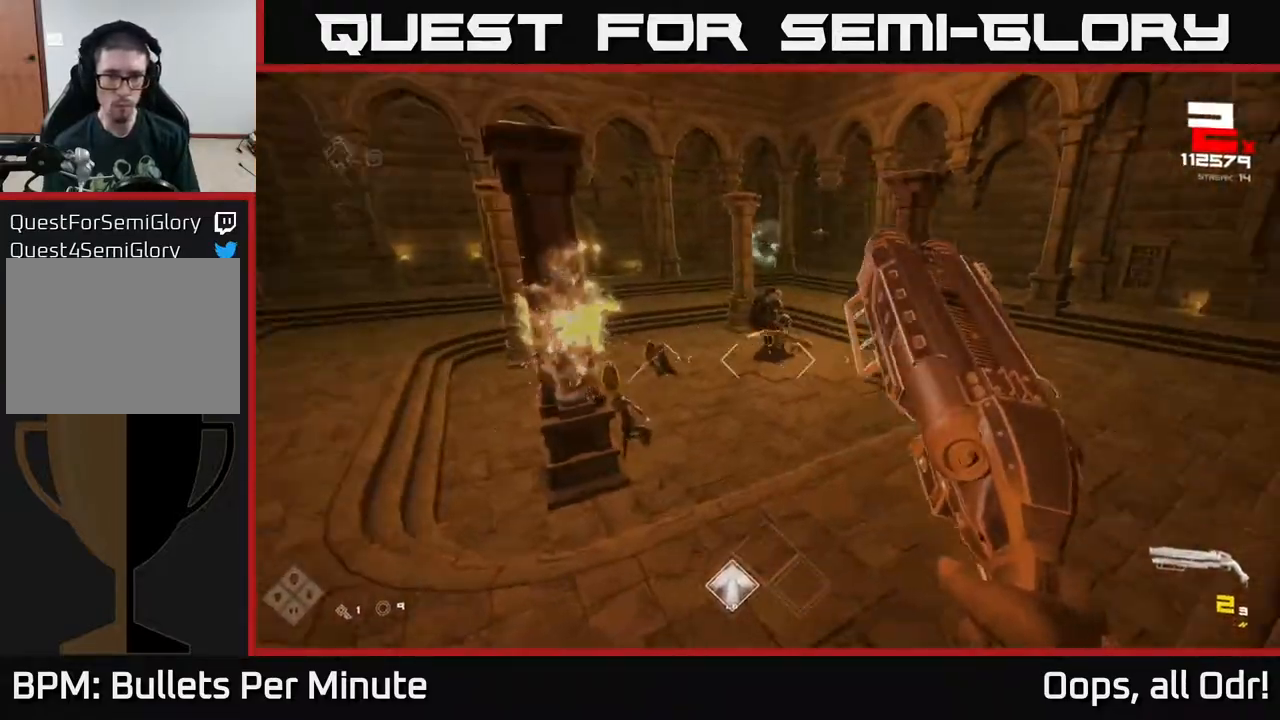
{"dt_ms": 500, "buttons": ["R2"], "left_stick": "right", "right_stick": "up-left", "events": [[100, "left_stick", "up-right"], [133, "R2", "down"], [133, "right_stick", "center"], [233, "R2", "up"], [267, "left_stick", "right"], [350, "right_stick", "up-left"], [483, "R2", "down"]]}
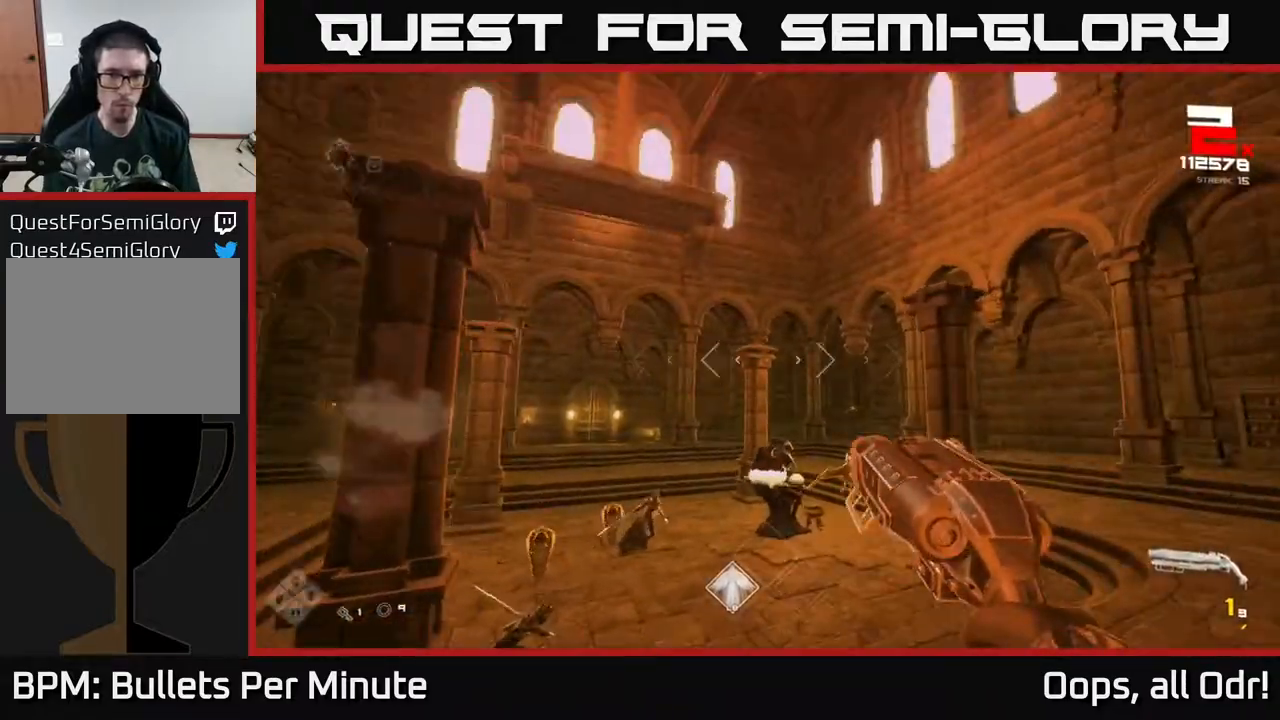
{"dt_ms": 500, "buttons": [], "left_stick": "right", "right_stick": "center", "events": [[50, "R2", "up"], [50, "right_stick", "center"], [283, "right_stick", "down-left"], [467, "right_stick", "center"]]}
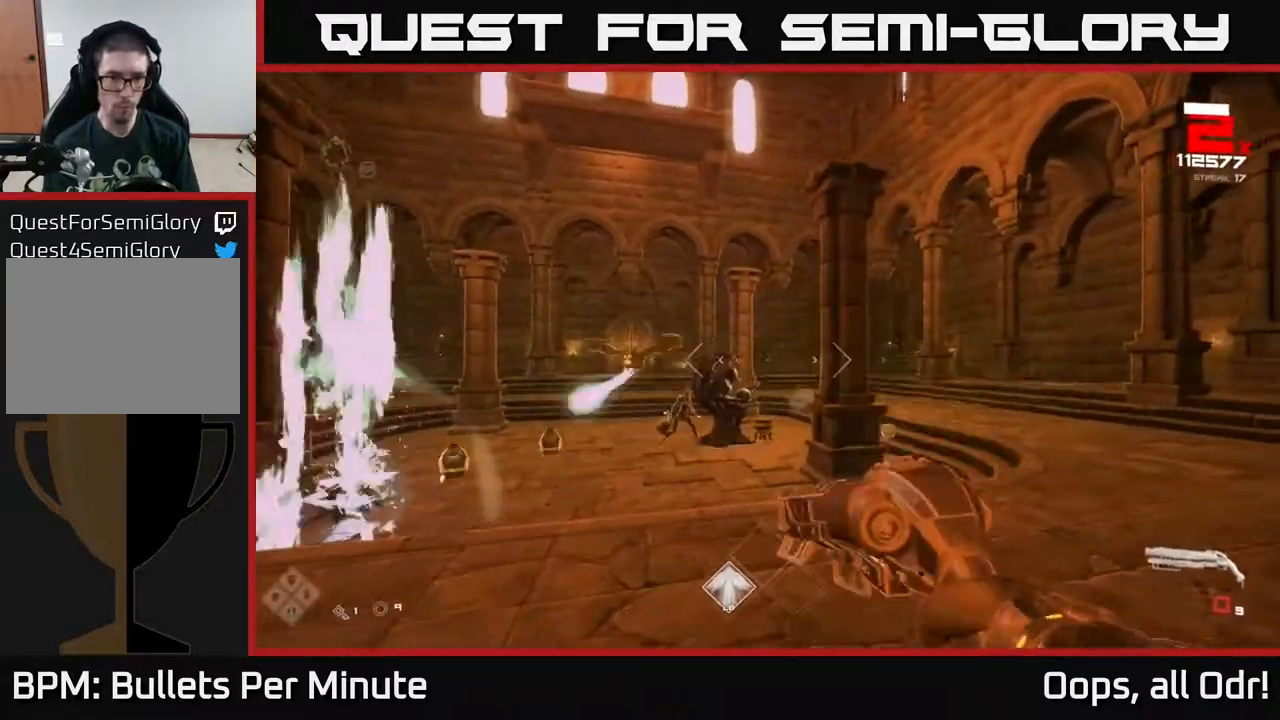
{"dt_ms": 500, "buttons": ["A"], "left_stick": "up", "right_stick": "center", "events": [[67, "A", "down"], [217, "A", "up"], [367, "left_stick", "up"], [433, "A", "down"]]}
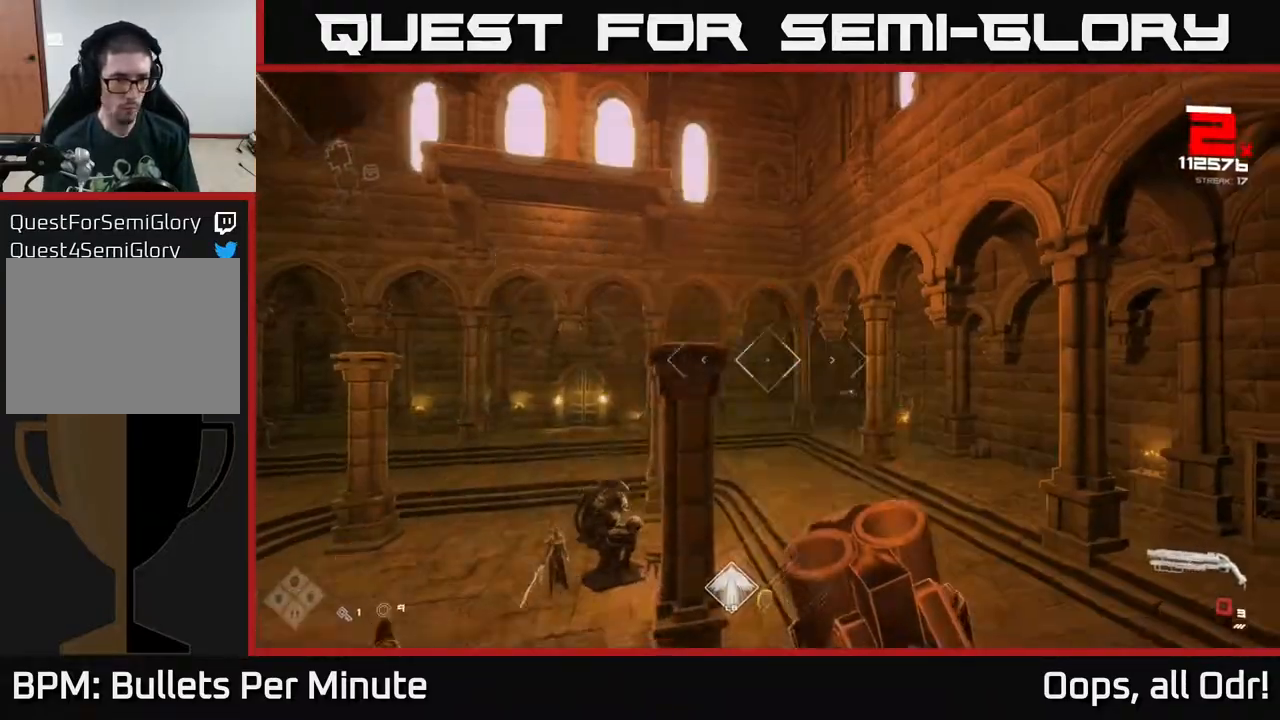
{"dt_ms": 500, "buttons": [], "left_stick": "right", "right_stick": "down-left", "events": [[67, "A", "up"], [100, "left_stick", "right"], [200, "right_stick", "left"], [400, "right_stick", "down-left"]]}
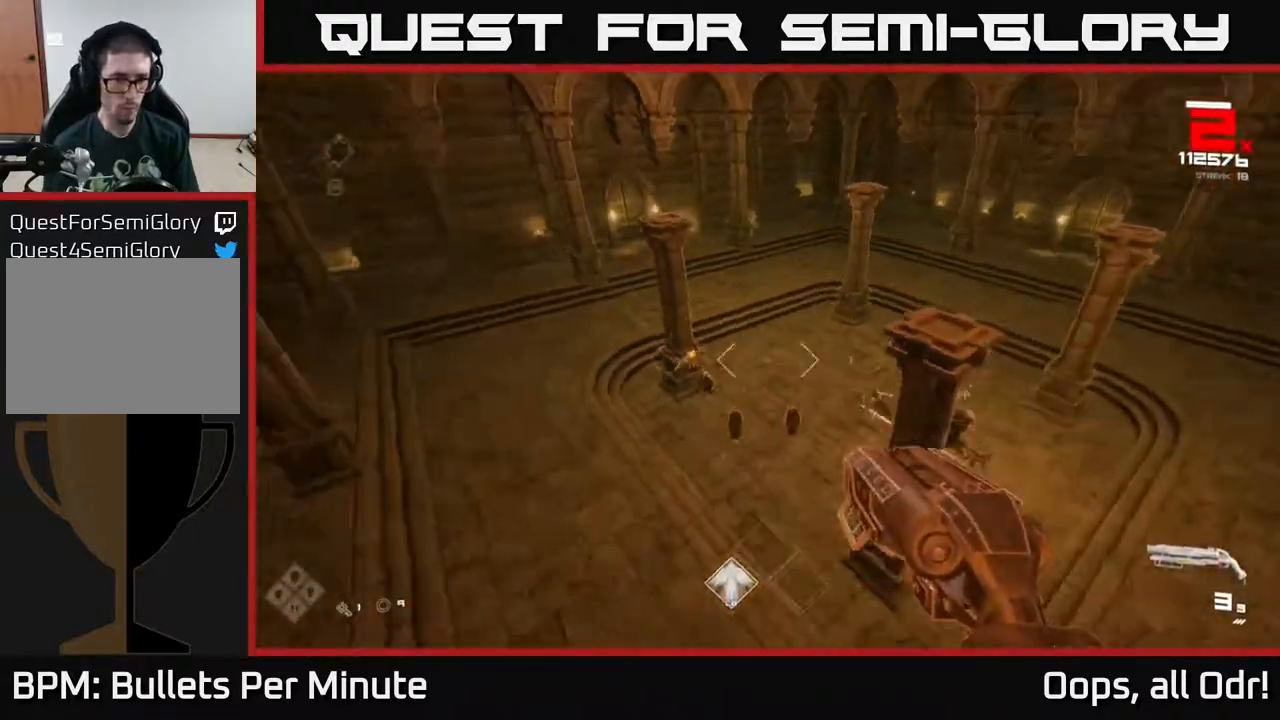
{"dt_ms": 500, "buttons": [], "left_stick": "left", "right_stick": "center", "events": [[117, "right_stick", "center"], [200, "left_stick", "up"], [317, "left_stick", "center"], [433, "left_stick", "left"]]}
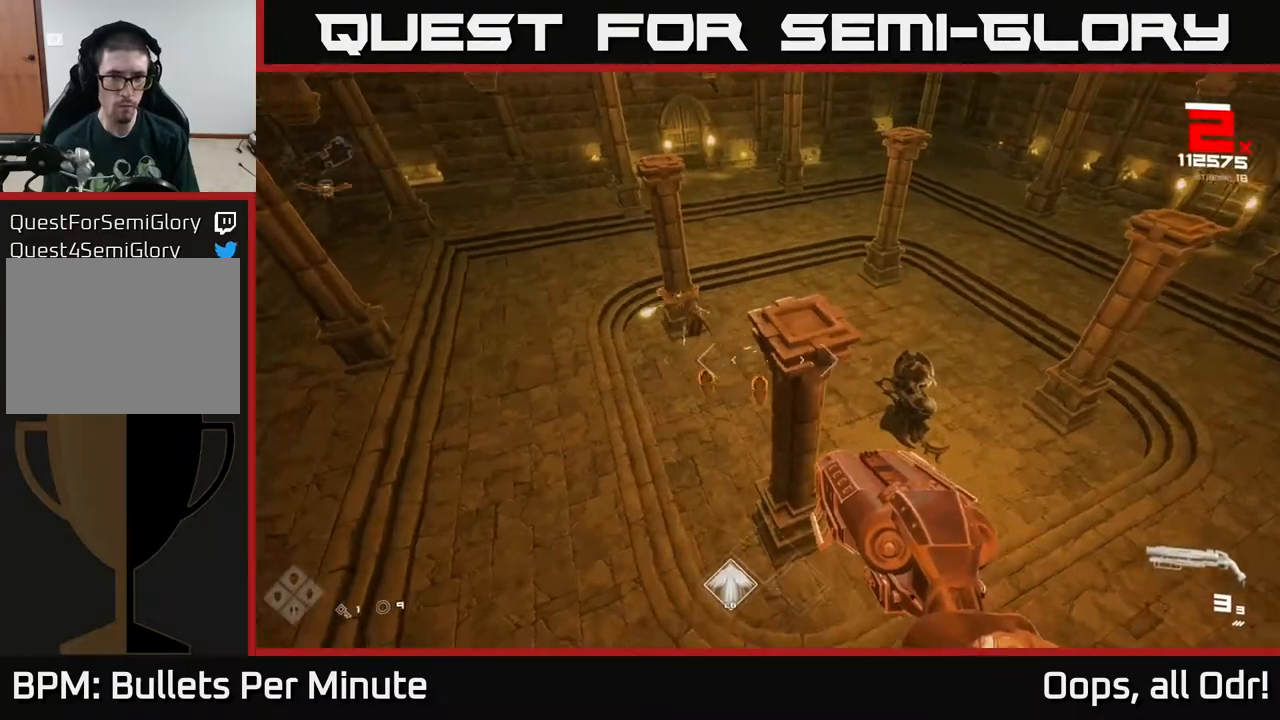
{"dt_ms": 500, "buttons": [], "left_stick": "left", "right_stick": "up", "events": [[150, "left_stick", "up-right"], [433, "left_stick", "left"], [500, "right_stick", "up"]]}
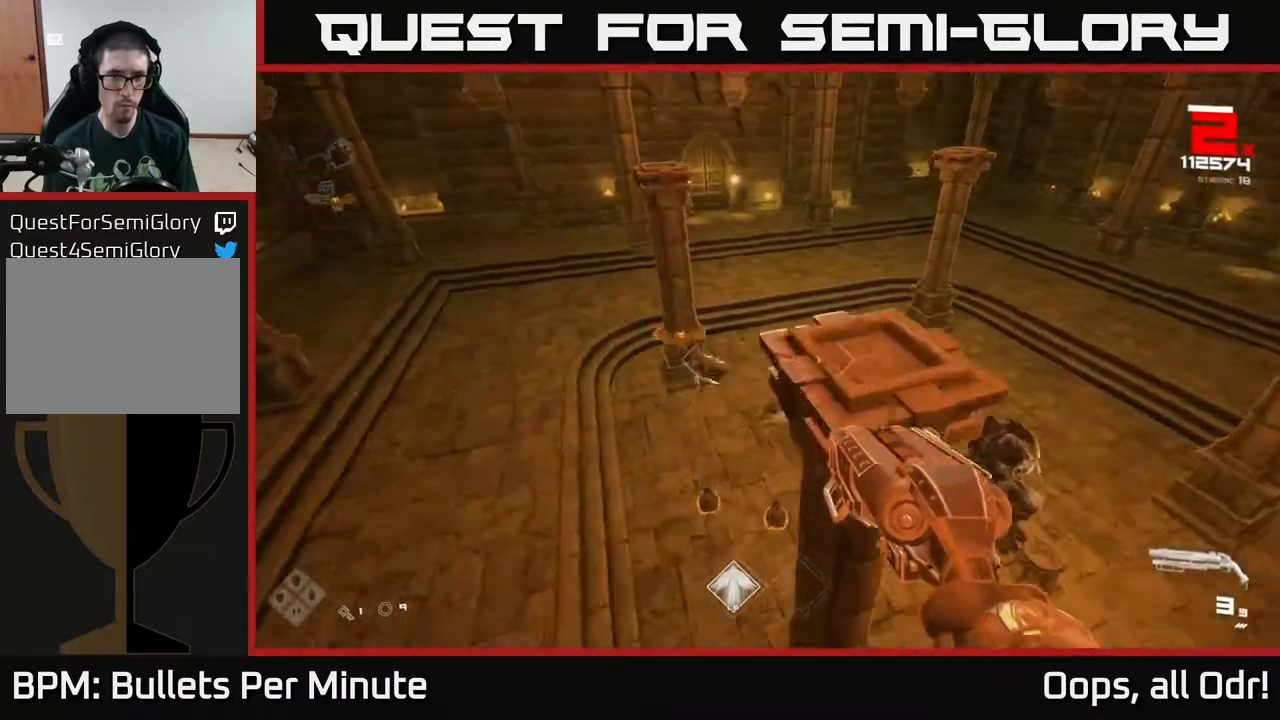
{"dt_ms": 500, "buttons": [], "left_stick": "left", "right_stick": "right", "events": [[117, "right_stick", "center"], [200, "R2", "down"], [300, "R2", "up"], [417, "right_stick", "right"]]}
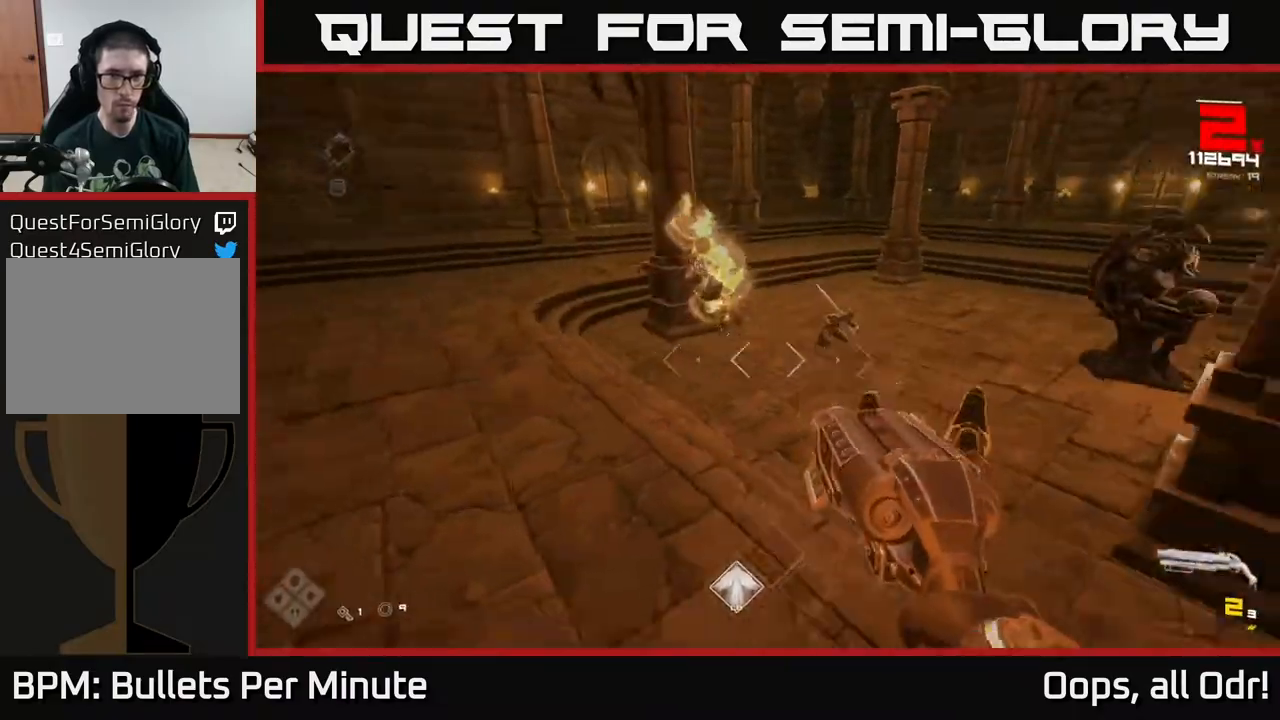
{"dt_ms": 500, "buttons": [], "left_stick": "up", "right_stick": "center", "events": [[67, "R2", "down"], [167, "left_stick", "down-left"], [183, "R2", "up"], [250, "right_stick", "center"], [383, "A", "down"], [400, "left_stick", "left"], [500, "A", "up"], [500, "left_stick", "up"]]}
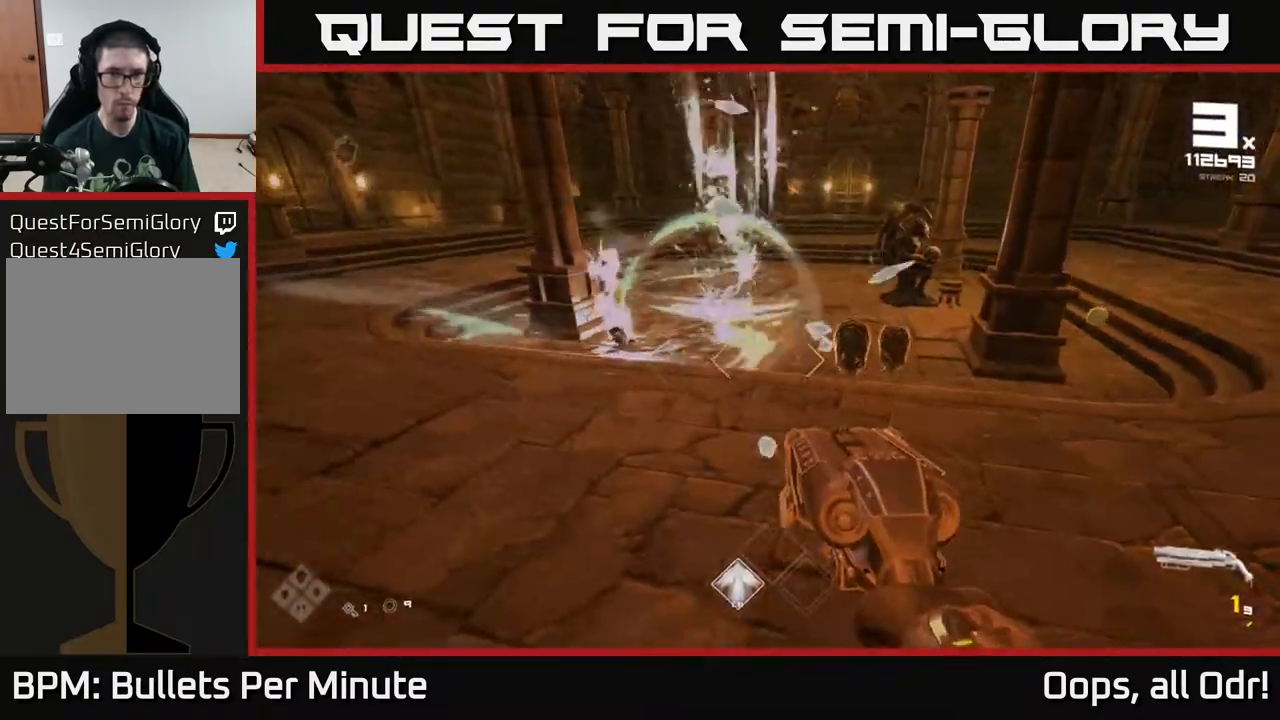
{"dt_ms": 500, "buttons": [], "left_stick": "right", "right_stick": "center"}
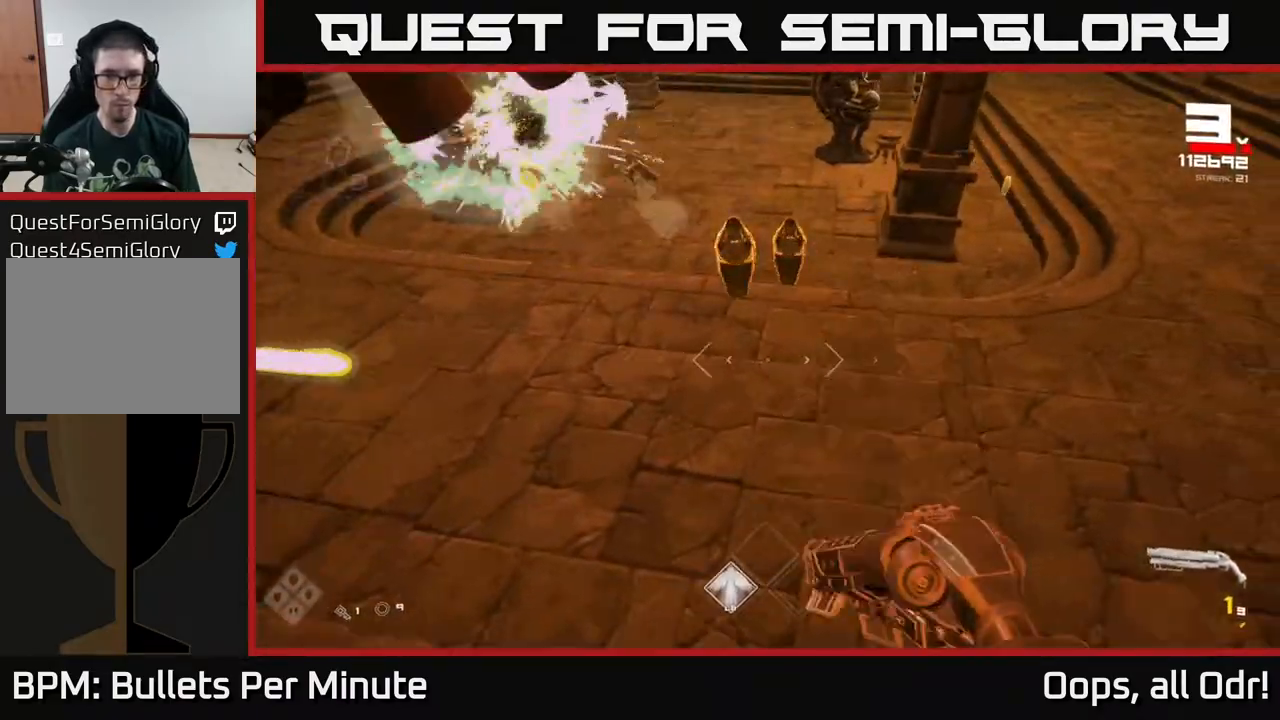
{"dt_ms": 500, "buttons": ["A"], "left_stick": "right", "right_stick": "center", "events": [[133, "right_stick", "left"], [283, "right_stick", "center"], [417, "A", "down"]]}
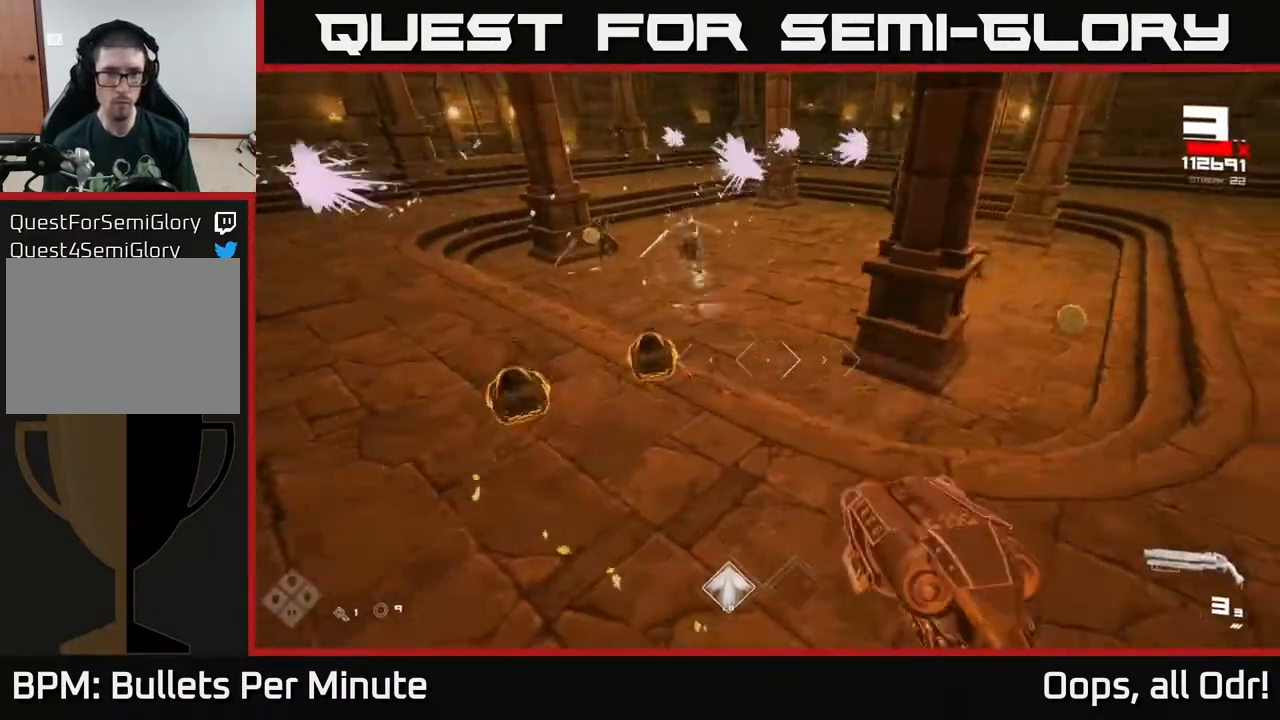
{"dt_ms": 500, "buttons": [], "left_stick": "up-right", "right_stick": "center", "events": [[67, "A", "up"], [217, "A", "down"], [350, "A", "up"], [500, "left_stick", "up-right"]]}
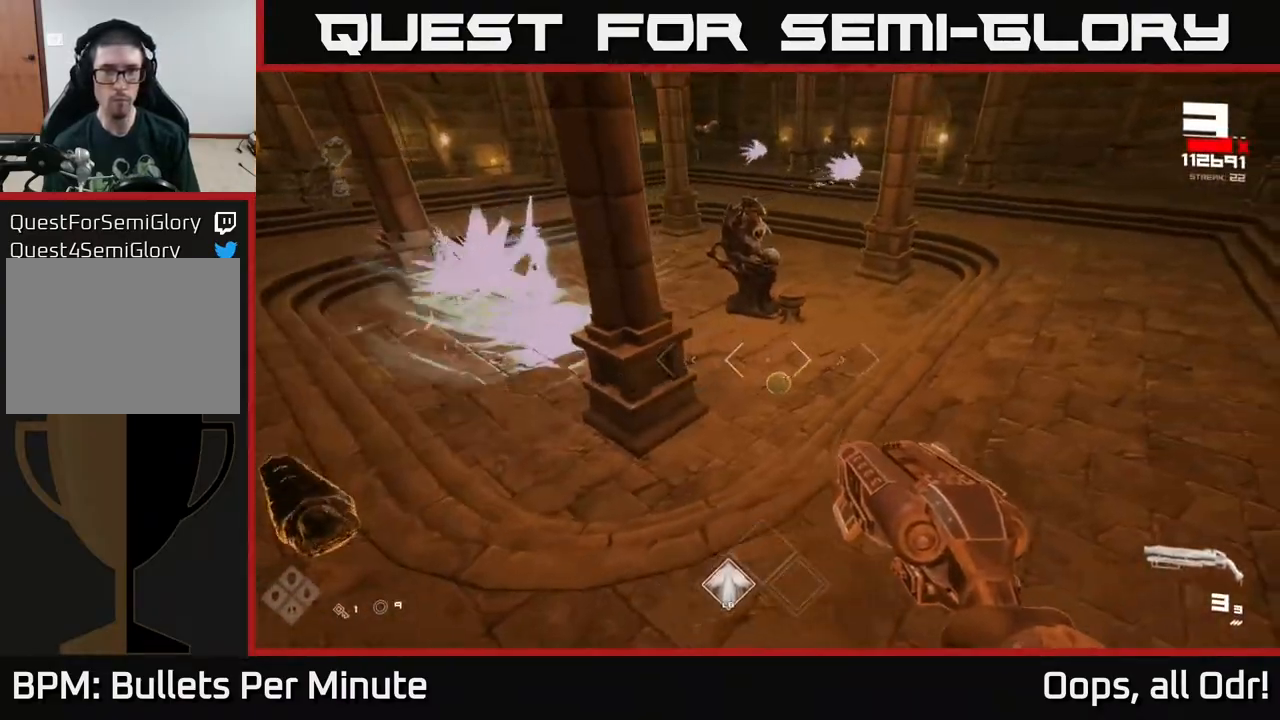
{"dt_ms": 500, "buttons": ["A"], "left_stick": "up-left", "right_stick": "center", "events": [[50, "right_stick", "left"], [183, "L1", "down"], [217, "right_stick", "center"], [300, "L1", "up"], [433, "A", "down"], [433, "left_stick", "up-left"]]}
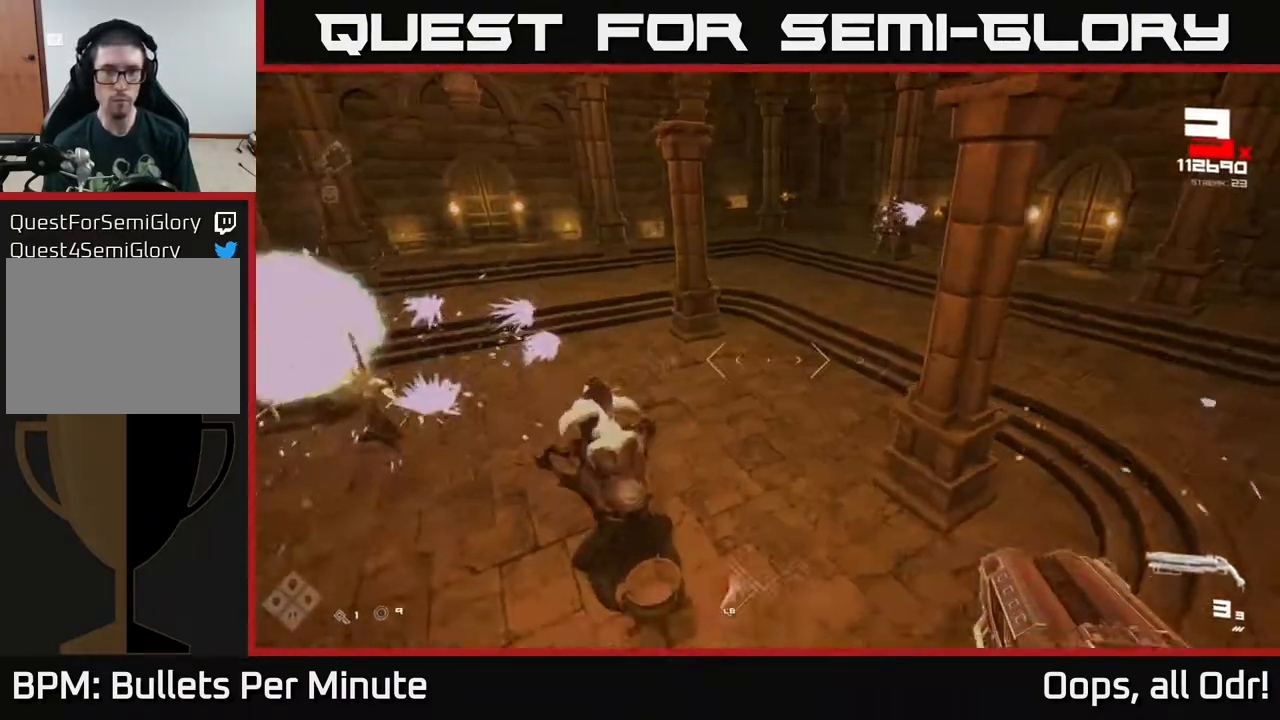
{"dt_ms": 500, "buttons": [], "left_stick": "center", "right_stick": "center", "events": [[33, "left_stick", "up-right"], [100, "A", "up"], [200, "left_stick", "up-left"], [283, "A", "down"], [367, "A", "up"], [367, "left_stick", "center"]]}
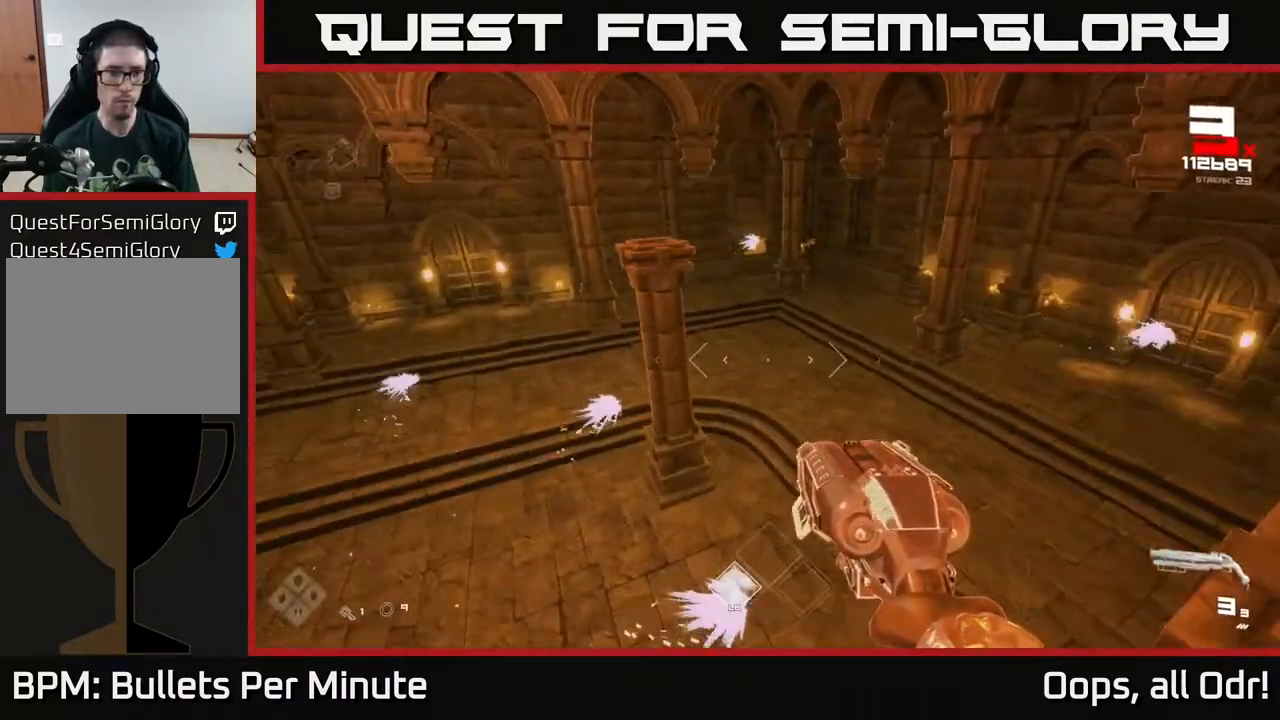
{"dt_ms": 500, "buttons": [], "left_stick": "up-left", "right_stick": "center", "events": [[17, "right_stick", "left"], [83, "left_stick", "up-right"], [233, "left_stick", "up"], [333, "left_stick", "up-left"], [417, "right_stick", "center"]]}
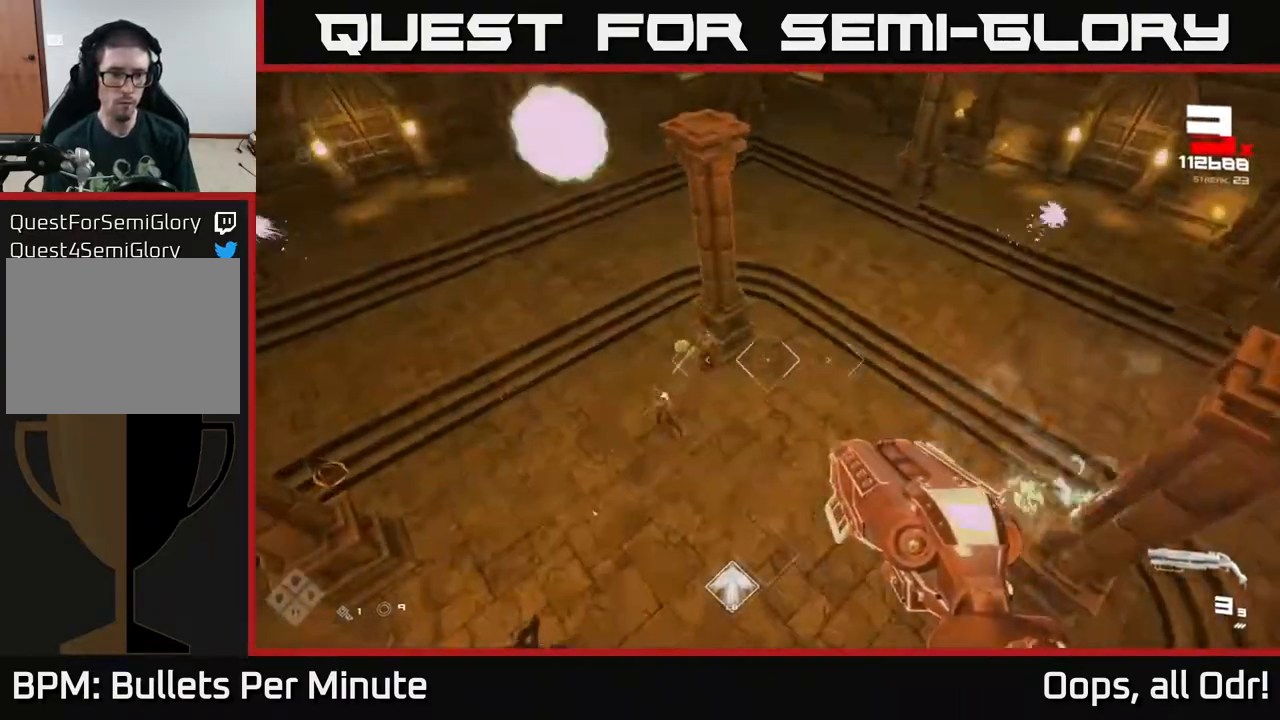
{"dt_ms": 500, "buttons": [], "left_stick": "right", "right_stick": "center", "events": [[50, "R2", "down"], [50, "right_stick", "left"], [117, "left_stick", "center"], [133, "R2", "up"], [133, "right_stick", "center"], [283, "right_stick", "down-left"], [367, "R2", "down"], [367, "left_stick", "down"], [400, "right_stick", "center"], [417, "left_stick", "right"], [450, "R2", "up"]]}
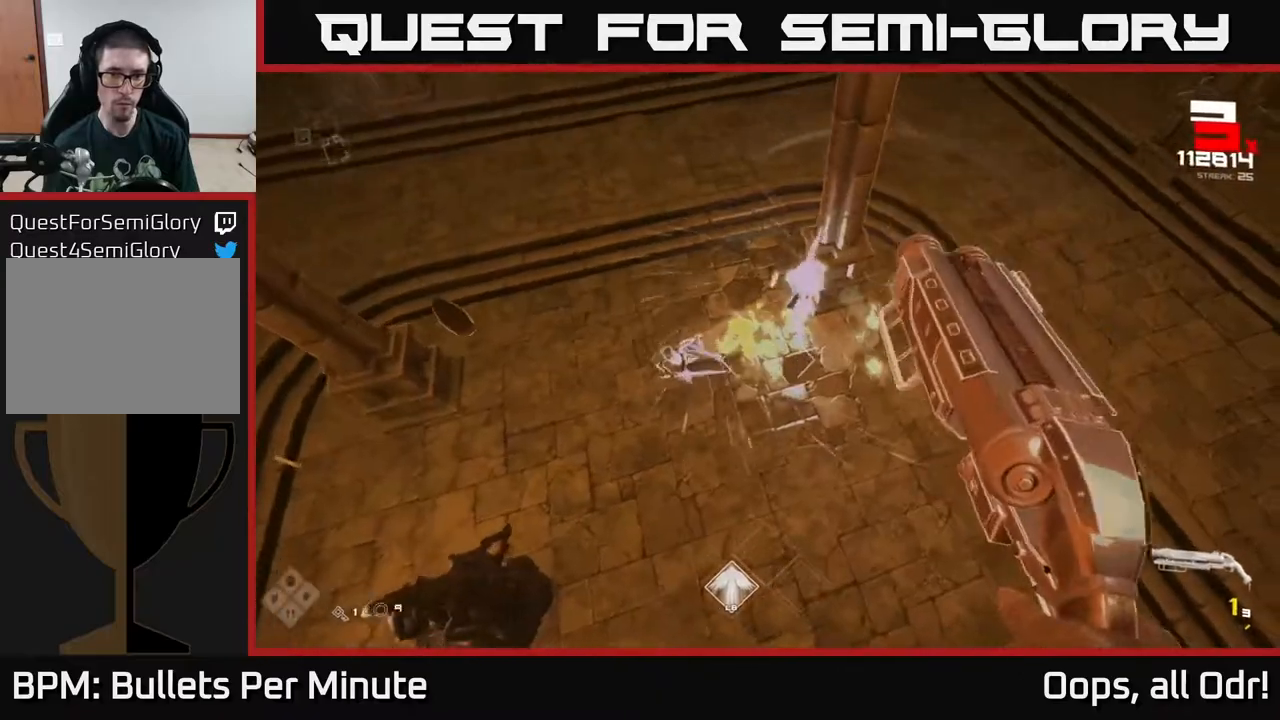
{"dt_ms": 500, "buttons": ["A"], "left_stick": "right", "right_stick": "center", "events": [[67, "right_stick", "up-right"], [217, "R1", "down"], [217, "right_stick", "up-left"], [233, "left_stick", "up-right"], [300, "right_stick", "center"], [383, "R1", "up"], [467, "left_stick", "right"], [483, "A", "down"]]}
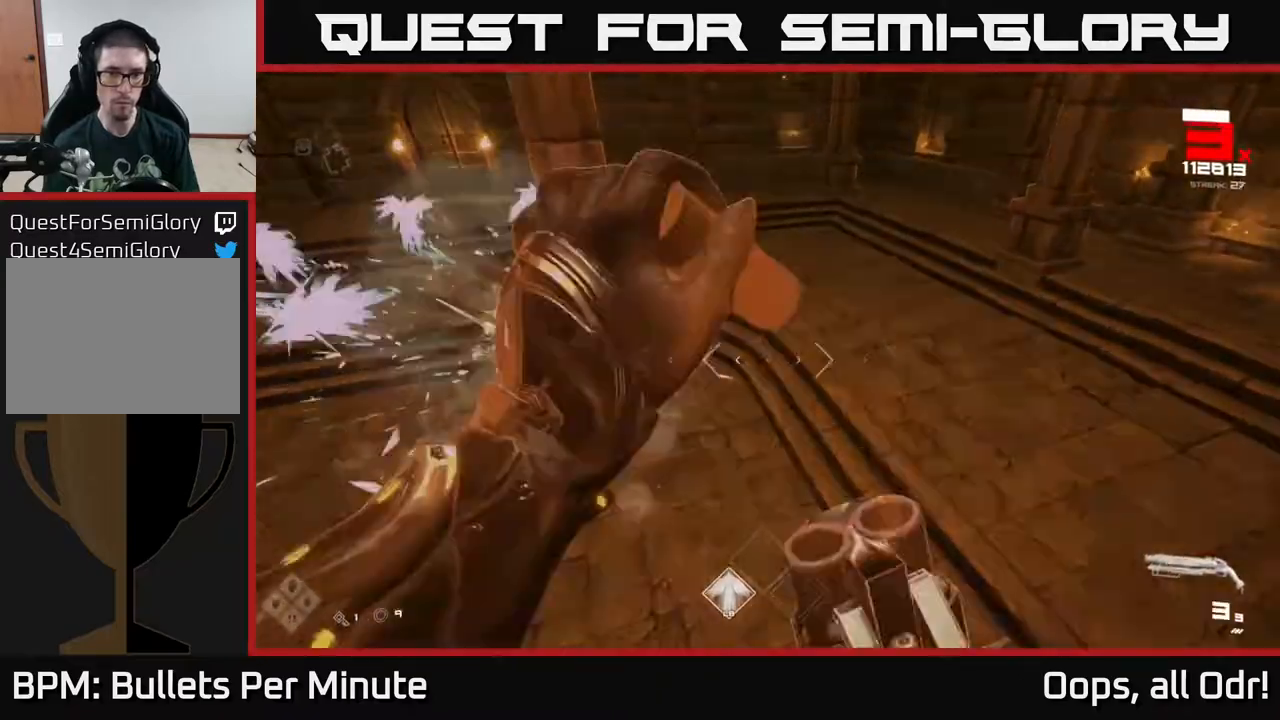
{"dt_ms": 500, "buttons": [], "left_stick": "right", "right_stick": "left", "events": [[133, "A", "up"], [383, "right_stick", "left"]]}
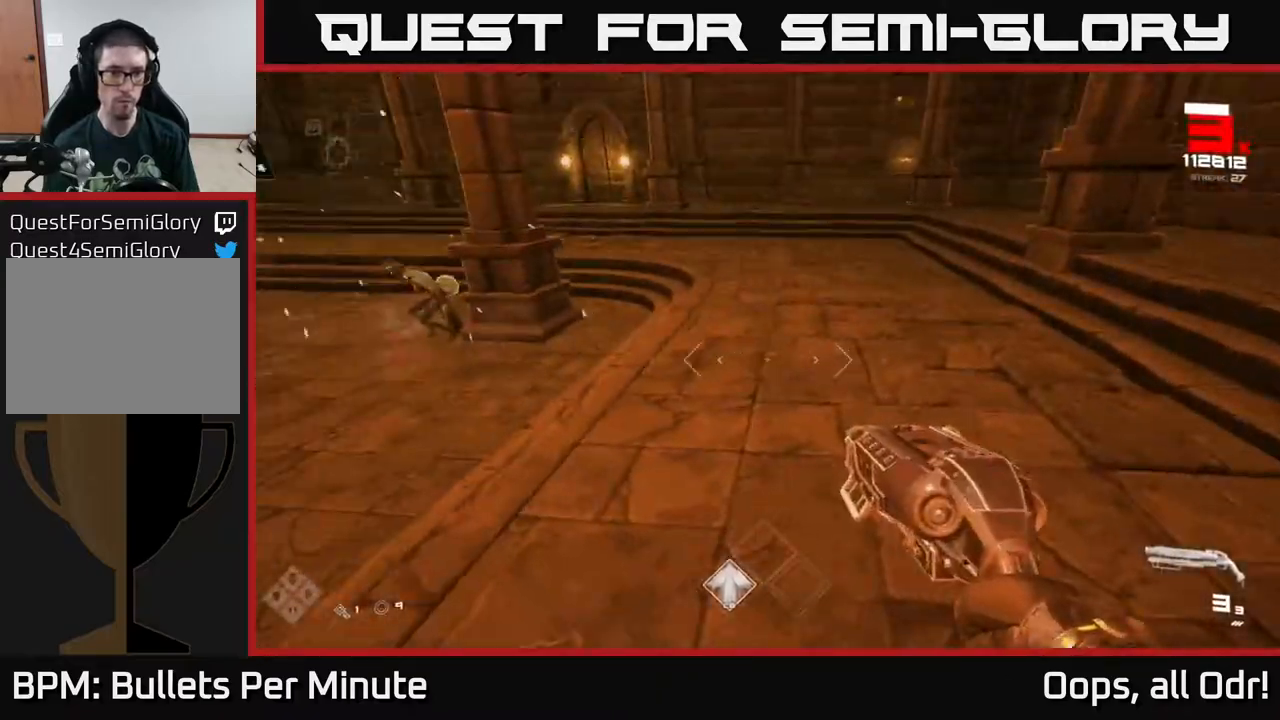
{"dt_ms": 500, "buttons": [], "left_stick": "up-right", "right_stick": "center", "events": [[100, "left_stick", "up"], [283, "right_stick", "center"], [333, "left_stick", "up-right"]]}
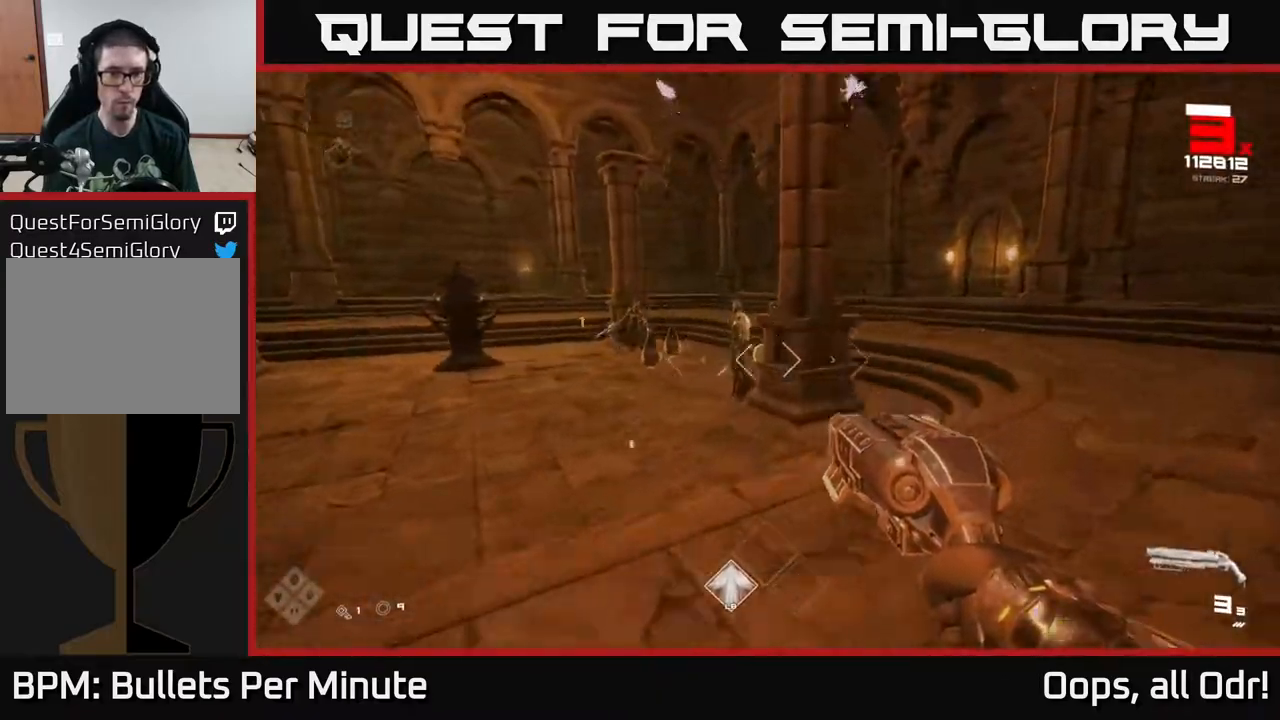
{"dt_ms": 500, "buttons": [], "left_stick": "center", "right_stick": "center", "events": [[33, "R2", "down"], [133, "R2", "up"], [133, "left_stick", "center"], [283, "right_stick", "left"], [300, "left_stick", "up"], [333, "right_stick", "center"], [367, "R2", "down"], [400, "left_stick", "center"], [450, "R2", "up"]]}
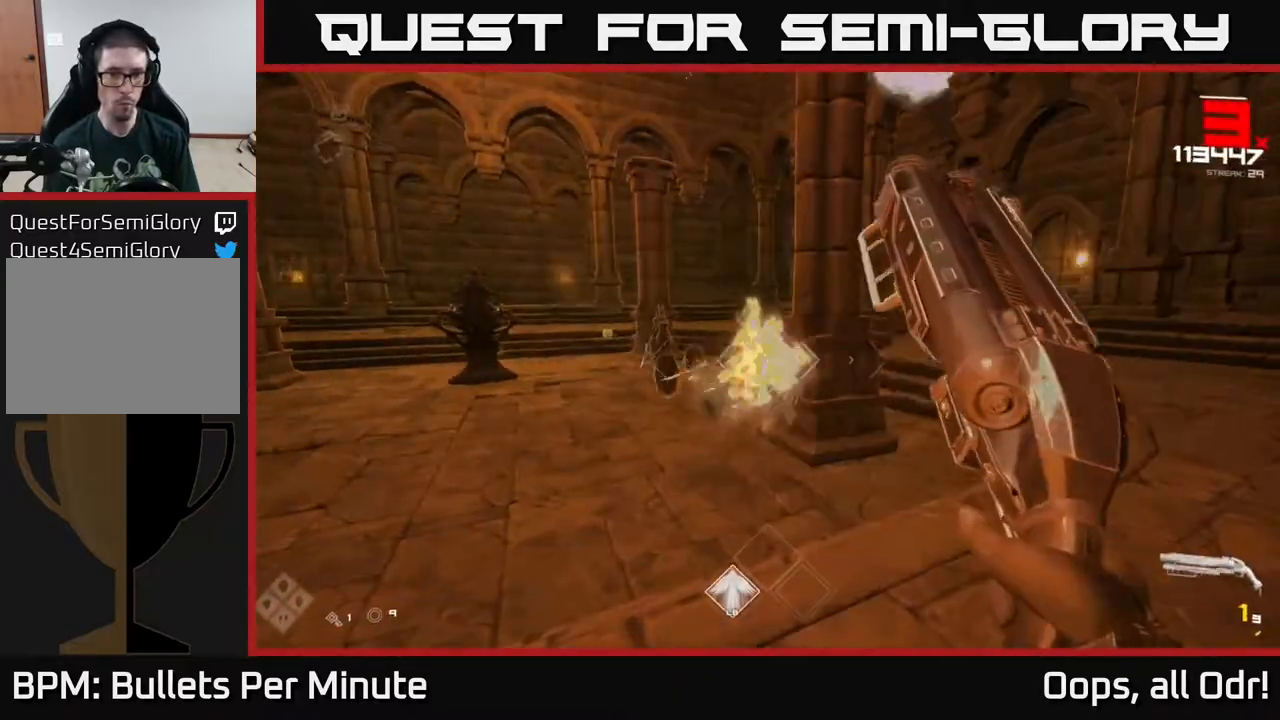
{"dt_ms": 500, "buttons": [], "left_stick": "down-left", "right_stick": "center", "events": [[133, "left_stick", "left"], [250, "R2", "down"], [300, "left_stick", "center"], [317, "R2", "up"], [367, "left_stick", "down-left"]]}
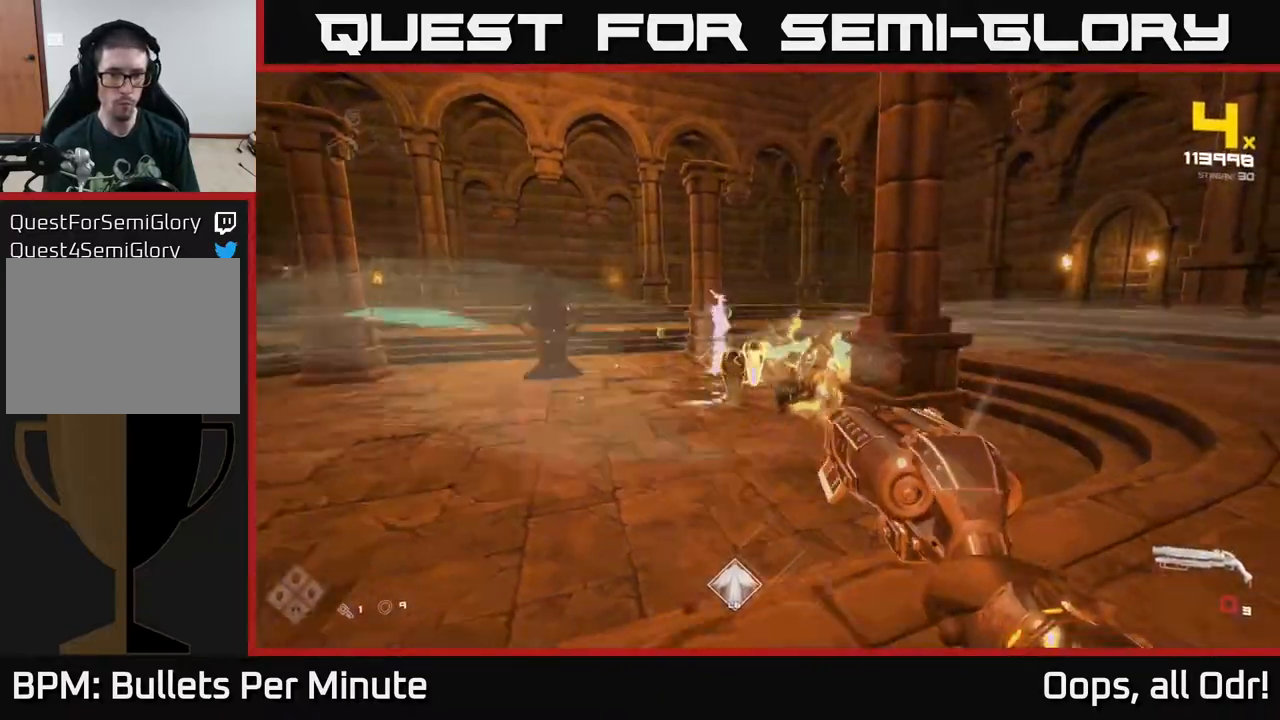
{"dt_ms": 500, "buttons": [], "left_stick": "up", "right_stick": "center", "events": [[217, "left_stick", "center"], [467, "left_stick", "up"]]}
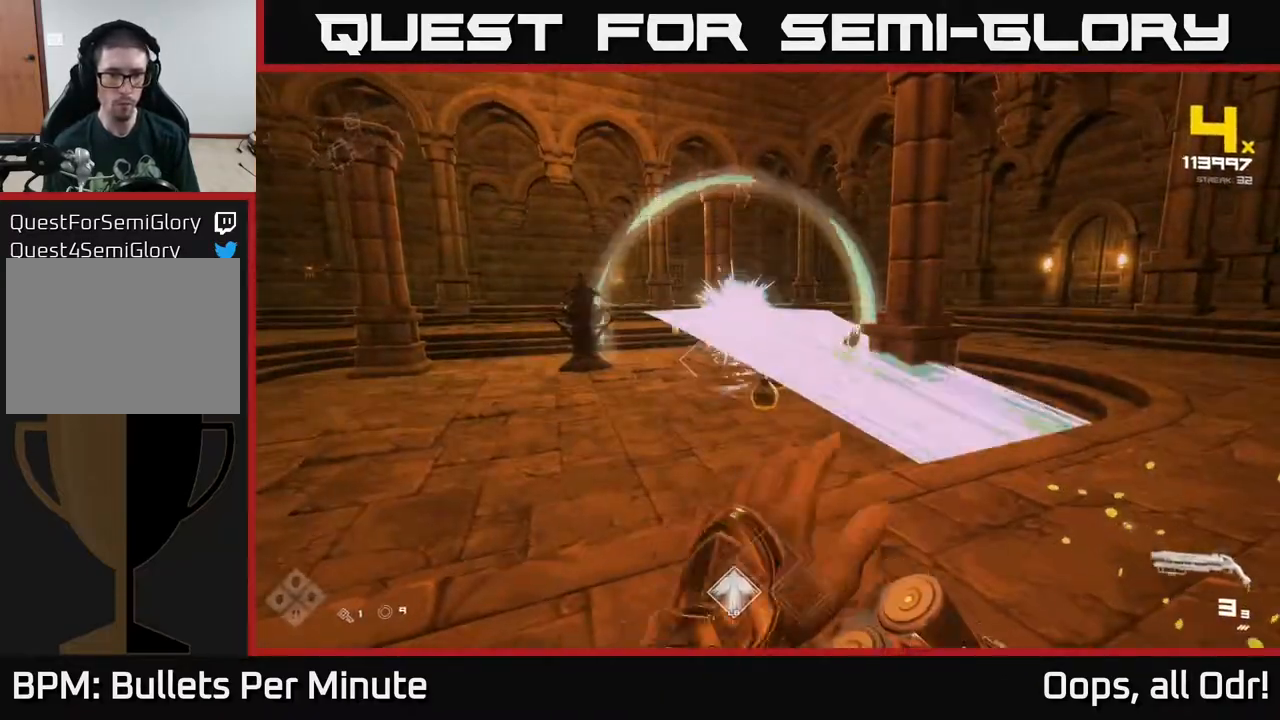
{"dt_ms": 500, "buttons": [], "left_stick": "down-left", "right_stick": "center", "events": [[133, "left_stick", "center"], [217, "left_stick", "down-left"], [233, "R2", "down"], [333, "R2", "up"], [367, "right_stick", "right"], [433, "right_stick", "center"]]}
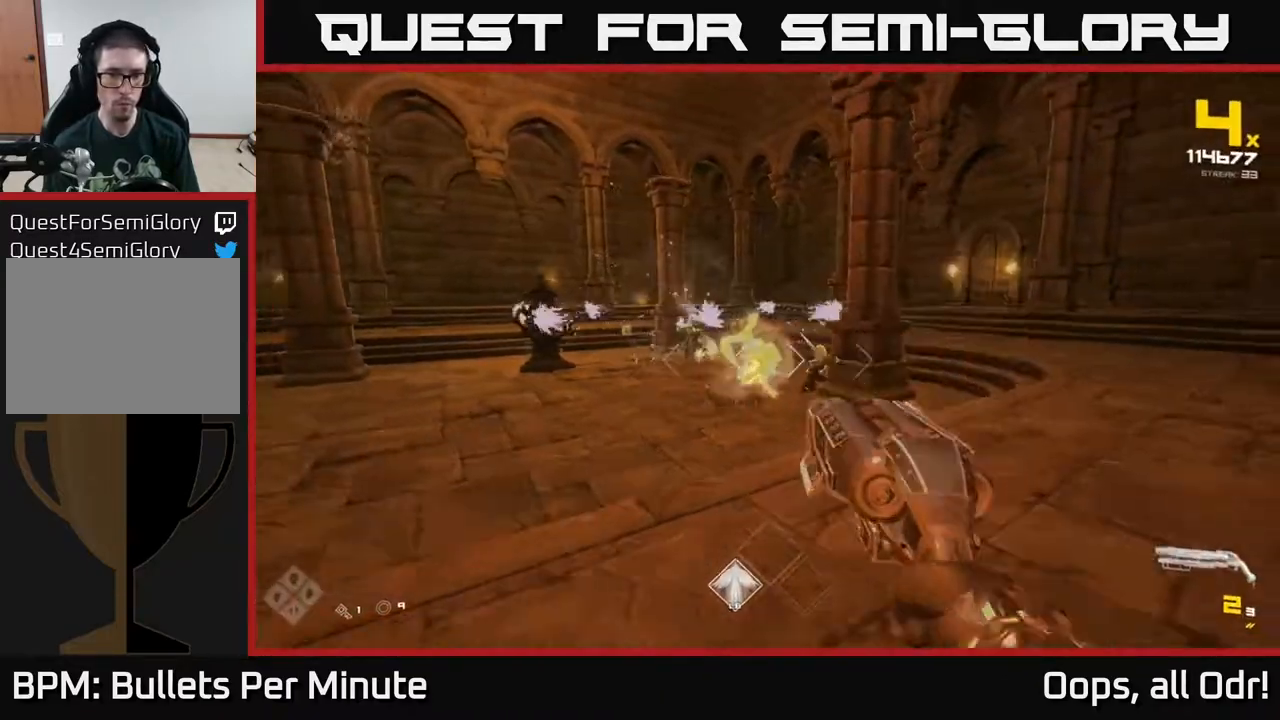
{"dt_ms": 500, "buttons": [], "left_stick": "down-left", "right_stick": "center", "events": [[67, "R2", "down"], [167, "R2", "up"], [317, "right_stick", "right"], [400, "right_stick", "center"]]}
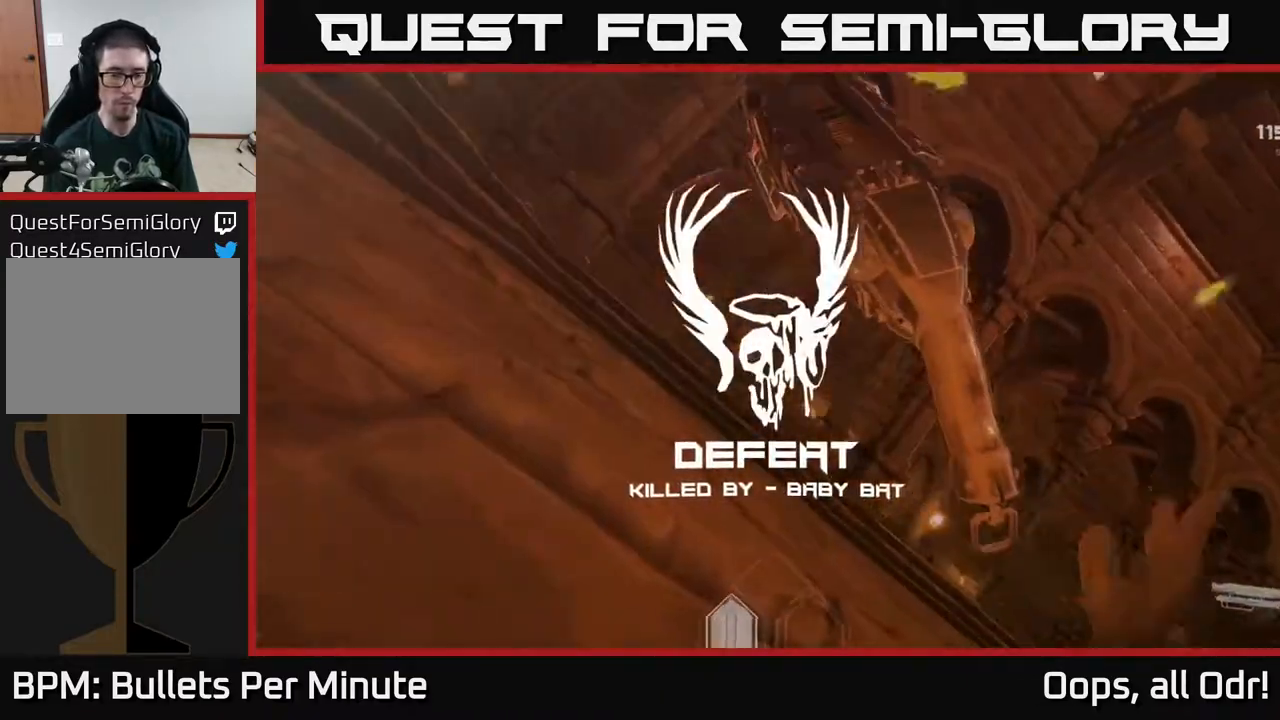
{"dt_ms": 500, "buttons": [], "left_stick": "center", "right_stick": "center", "events": [[17, "left_stick", "left"], [283, "left_stick", "center"]]}